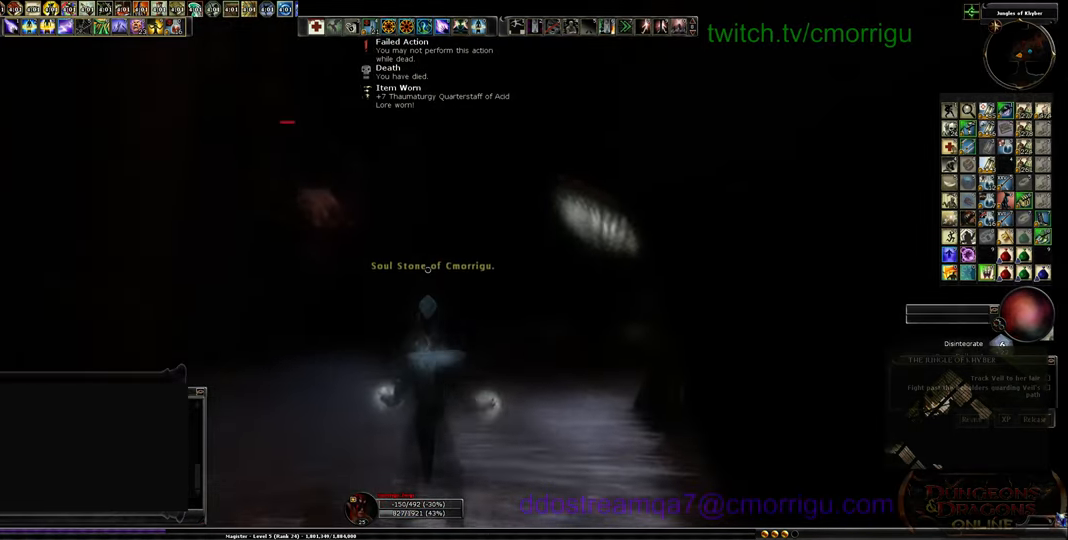
Gameplay with keyboard; each line is a JSON object with the keys held at the frame after it. "events" lists presses ("down") and releases ("up") of ".", "/", "0", "1", "2", "3", "4", "5", "6", "7", "8", "9", "a", "b", "backslash", "backspace", "c", "caps_lock", "comma", "ctrl_l", "ctrl_r", "d", "e", "equals", "escape", "f", "f1", "f10", "f11", "f12", "f2", "f3", "f4", "f5", "f6", "f7", "f8", "f9", "g", "h", "i", "j", "k", "l", "lbracket", "m", "minus", "n", "o", "p", "q", "quote", "r", "rbracket", "return", "s", "semicolon", "shift_l", "shift_r", "space", "t", "tab", "tilde", "u", "v", "w", "x", "y" and "z" between this image and that frame as [ms after this image, input, new state], when the widget could be followed in between. No other keys are recorded. Mouse input is not recorded.
{"keys": ["w"], "events": [[233, "w", "down"]]}
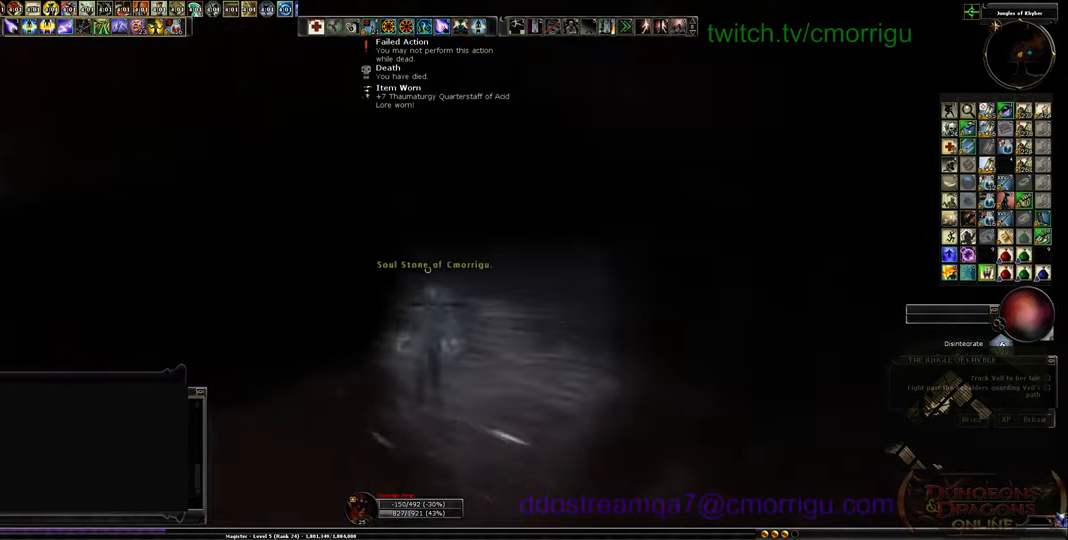
{"keys": ["w"], "events": []}
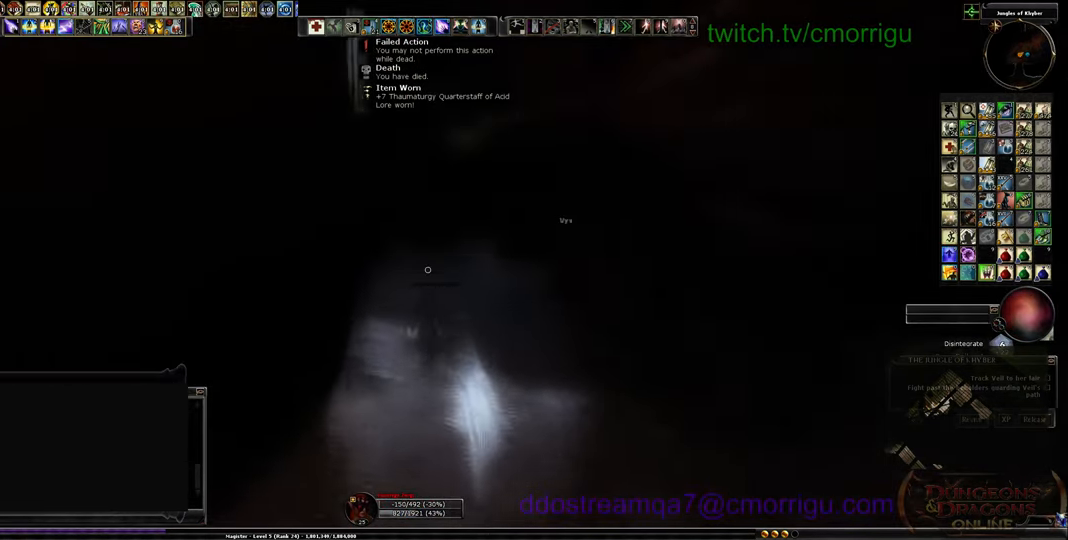
{"keys": ["w"], "events": []}
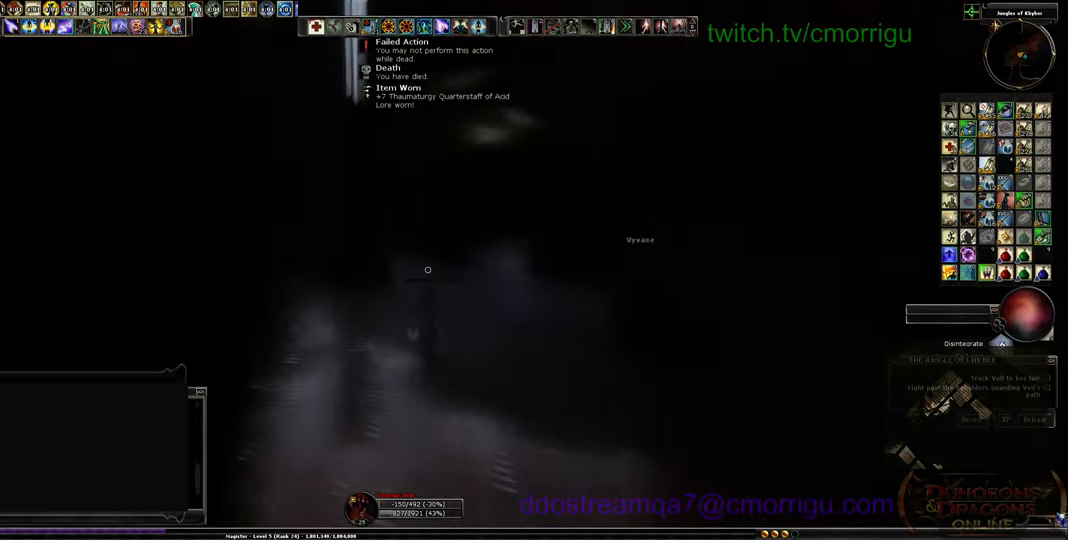
{"keys": ["w"], "events": []}
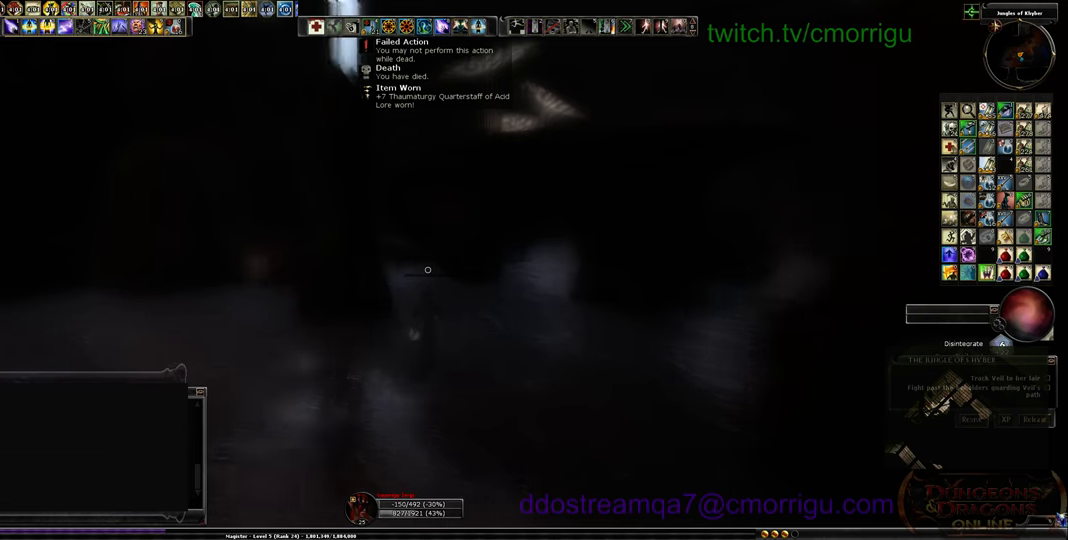
{"keys": [], "events": [[133, "w", "up"]]}
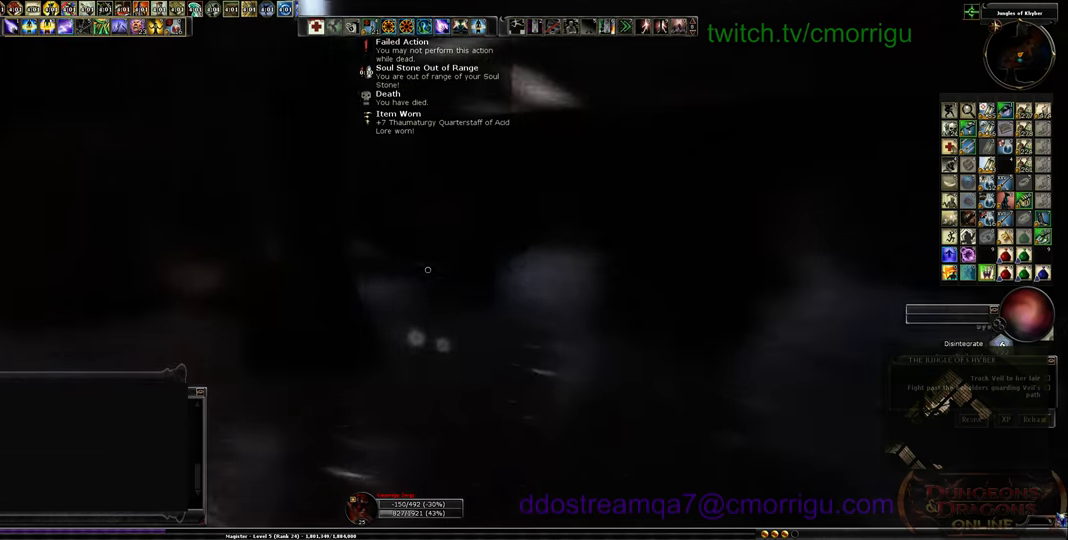
{"keys": ["d", "w"], "events": [[333, "w", "down"], [433, "d", "down"]]}
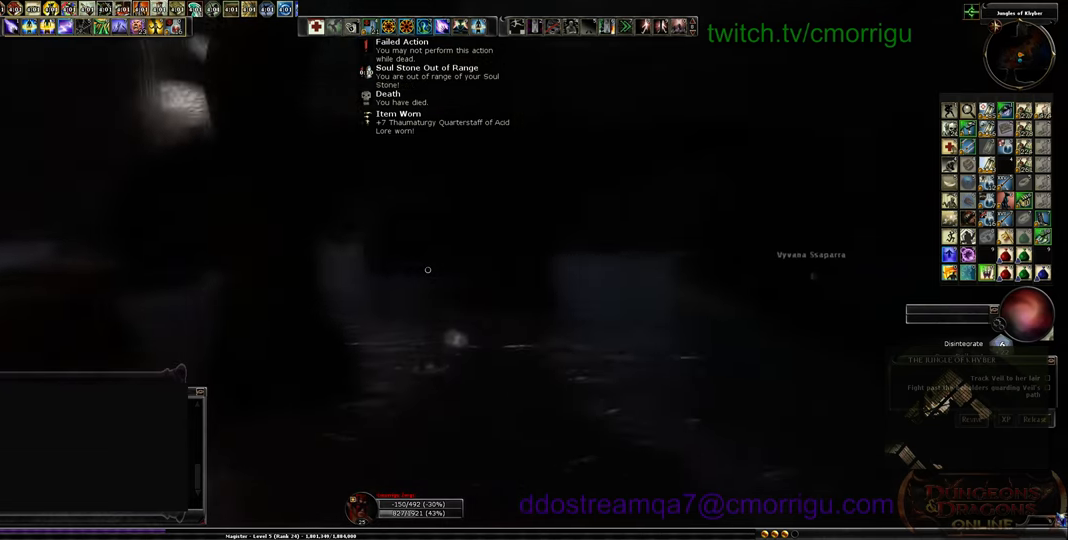
{"keys": ["w"], "events": [[233, "d", "up"]]}
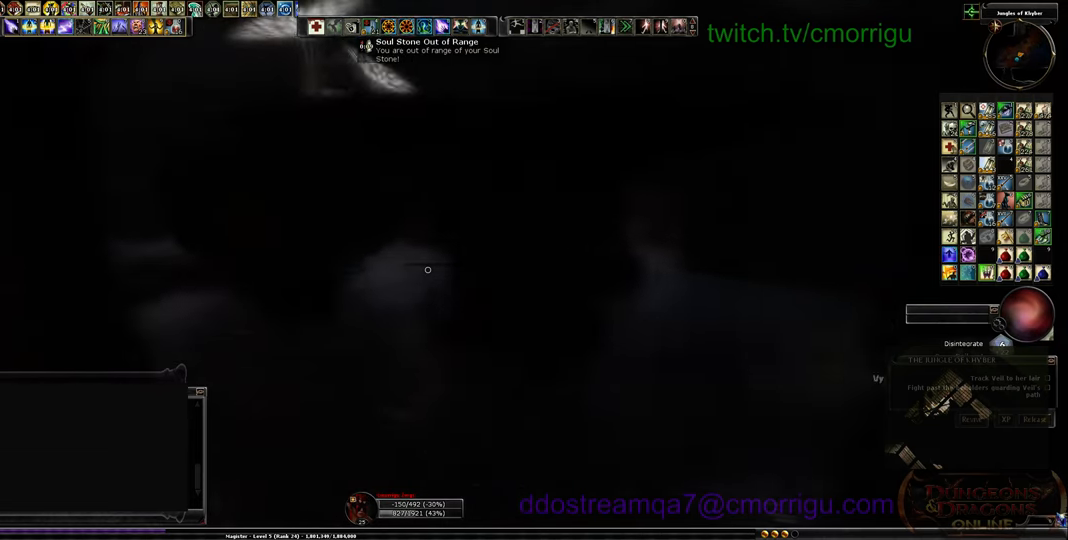
{"keys": ["w"], "events": []}
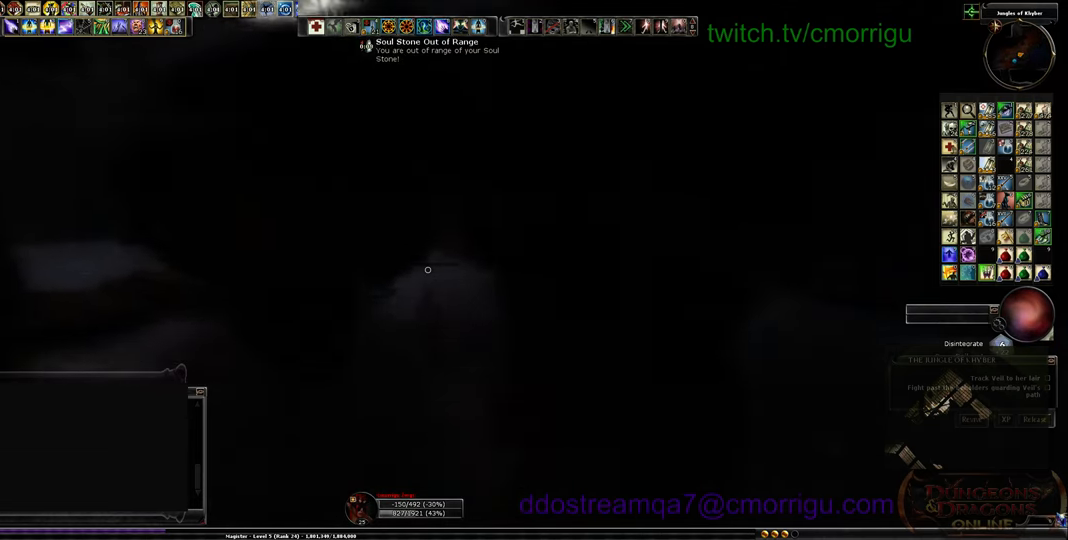
{"keys": ["d", "w"], "events": [[200, "d", "down"]]}
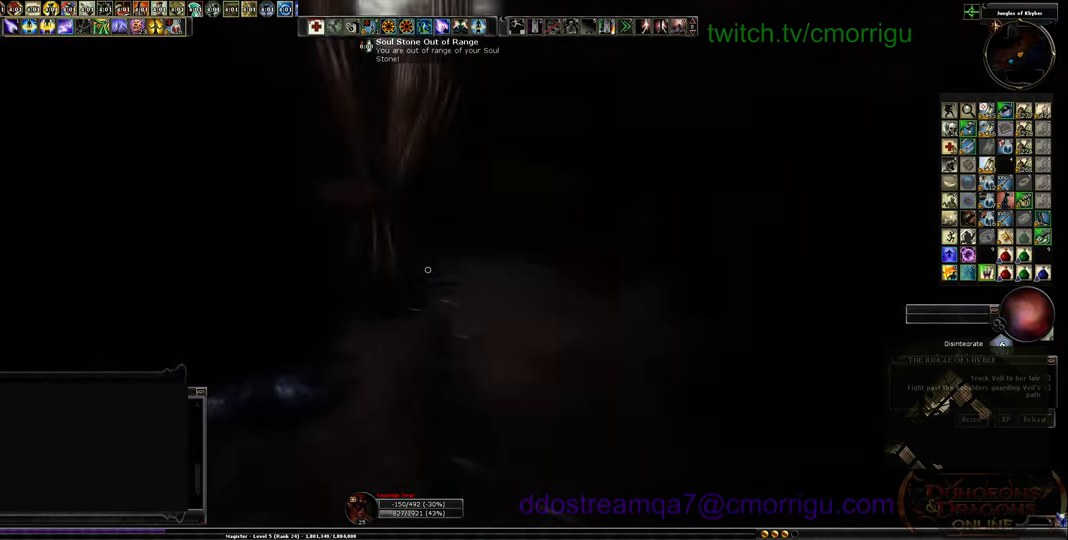
{"keys": ["w"], "events": [[133, "d", "up"]]}
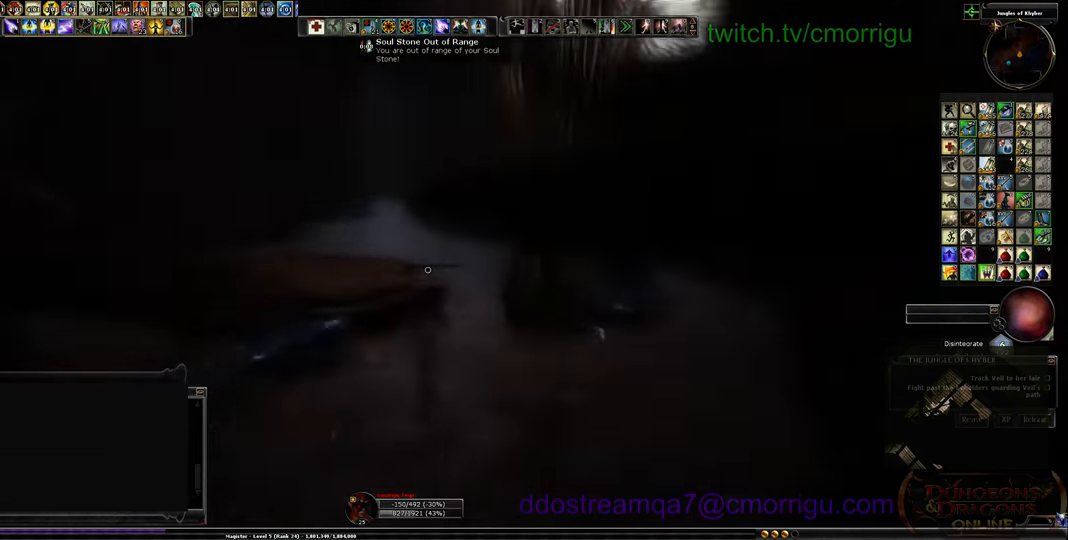
{"keys": ["w"], "events": []}
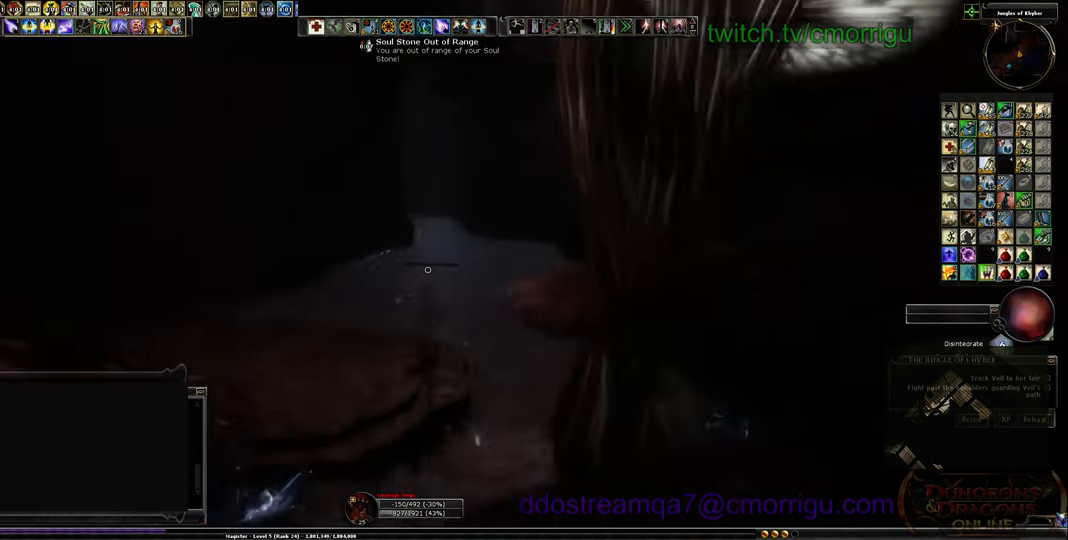
{"keys": ["w"], "events": []}
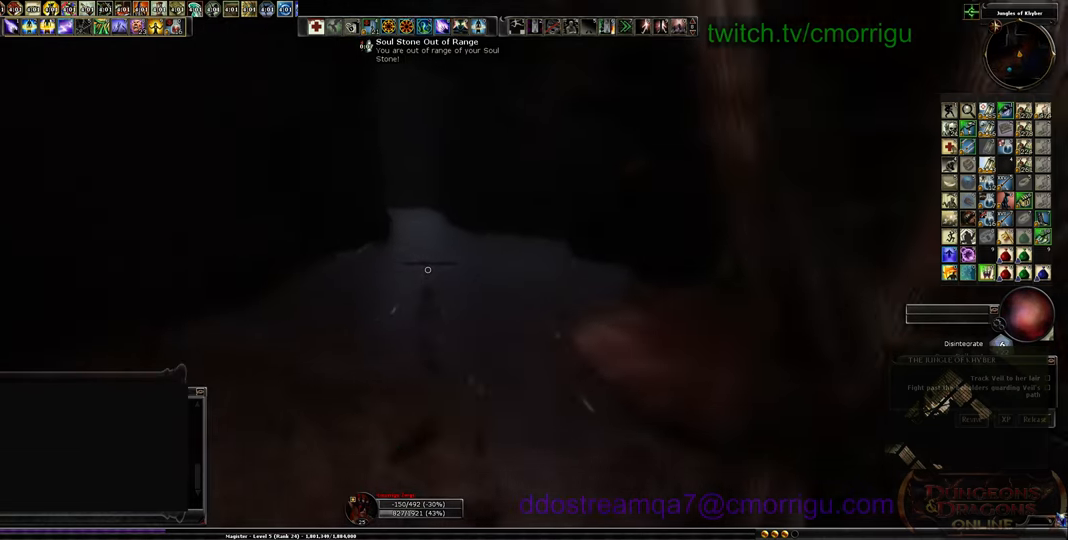
{"keys": ["w"], "events": []}
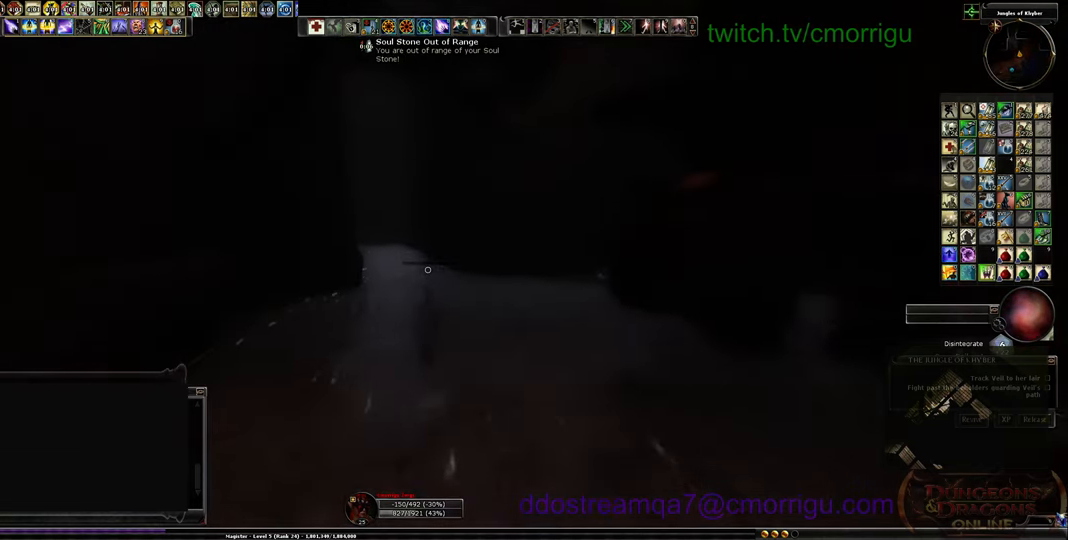
{"keys": ["w"], "events": []}
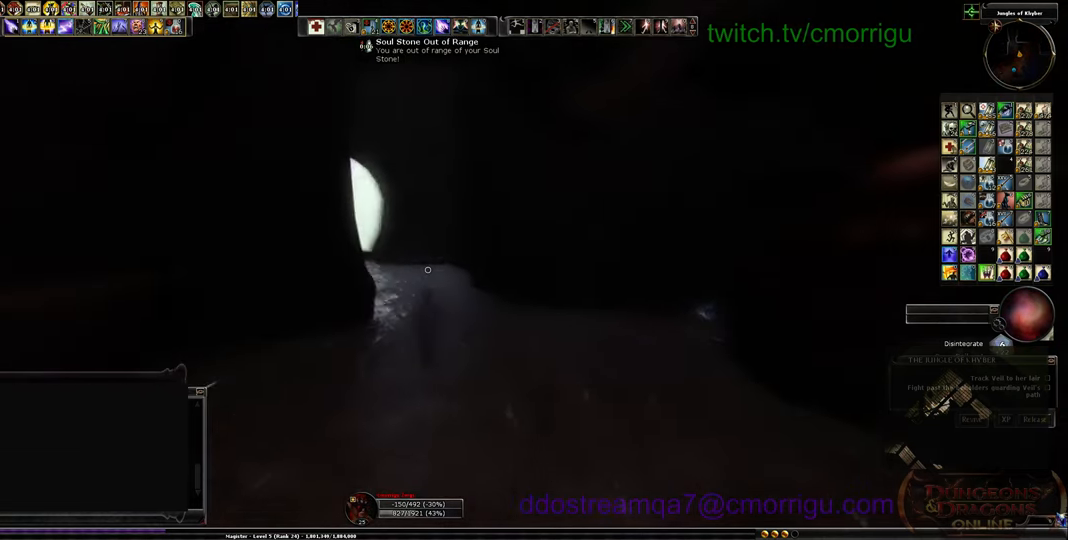
{"keys": [], "events": [[333, "w", "up"]]}
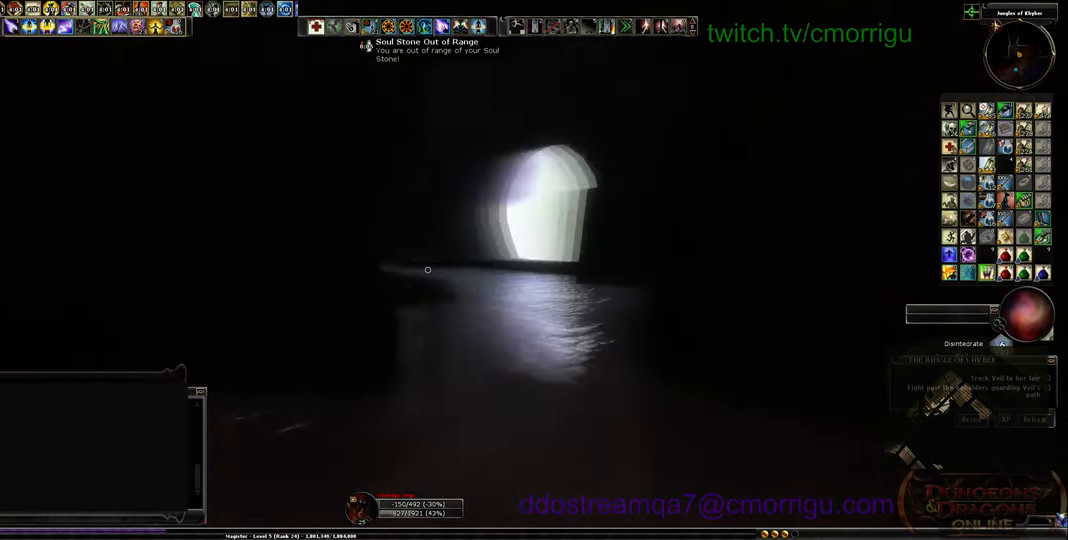
{"keys": [], "events": []}
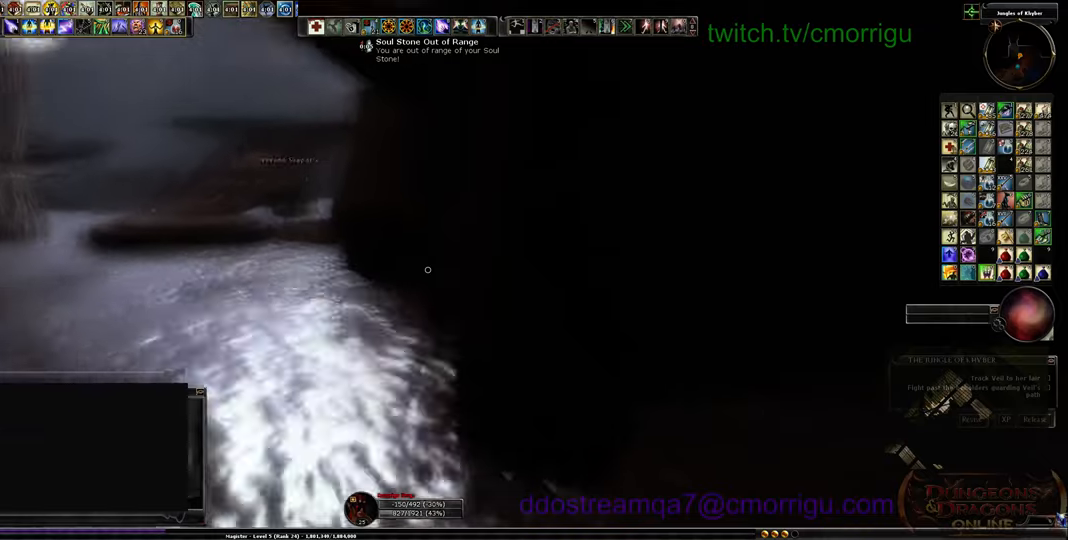
{"keys": [], "events": [[100, "a", "down"], [400, "a", "up"]]}
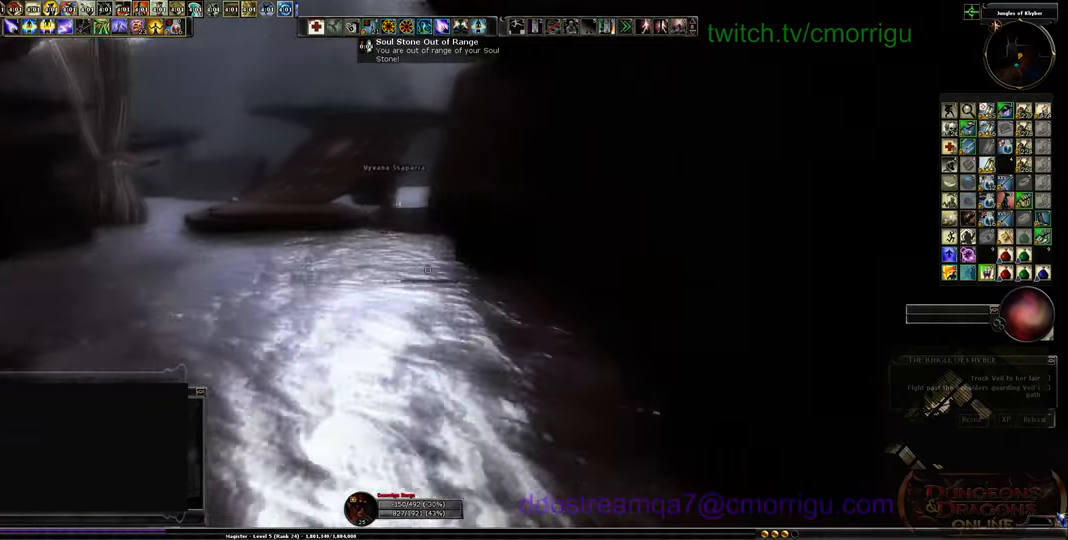
{"keys": [], "events": []}
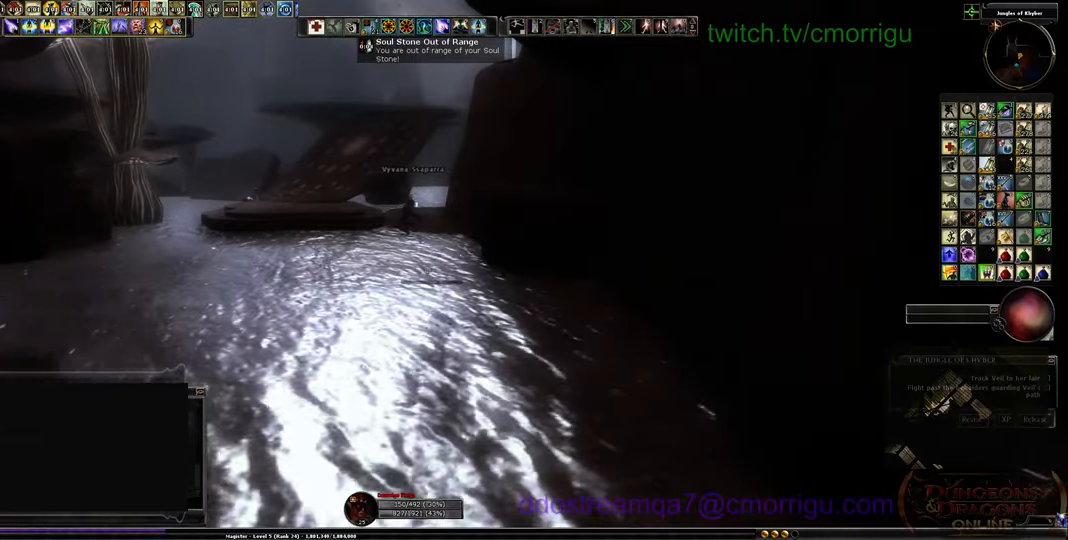
{"keys": [], "events": []}
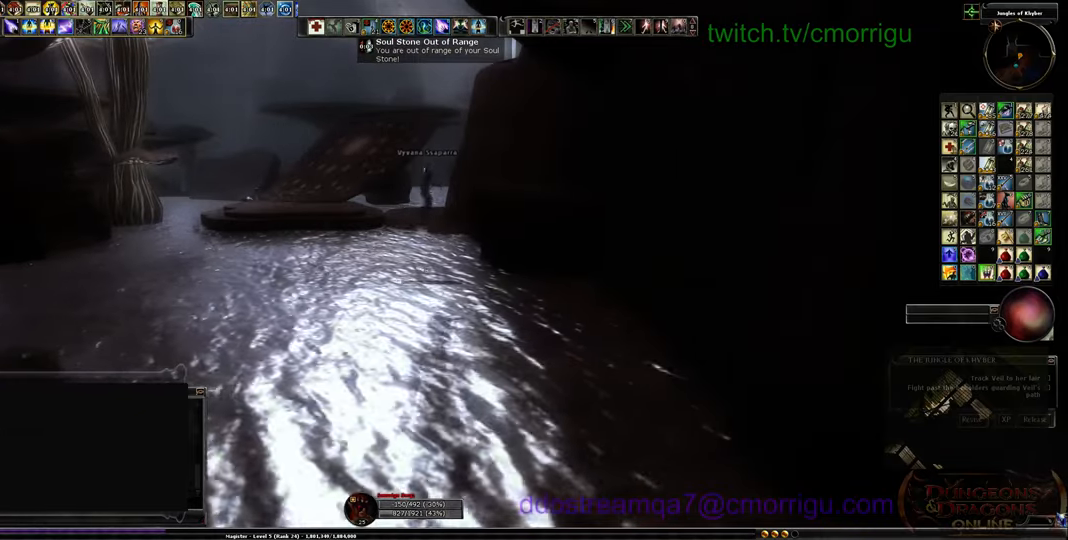
{"keys": [], "events": []}
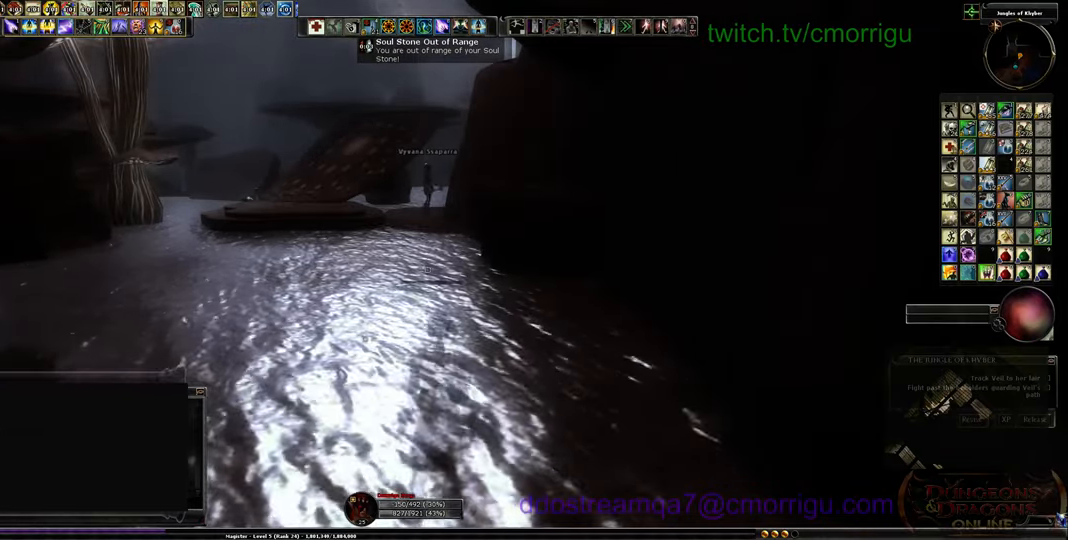
{"keys": ["a"], "events": [[233, "a", "down"]]}
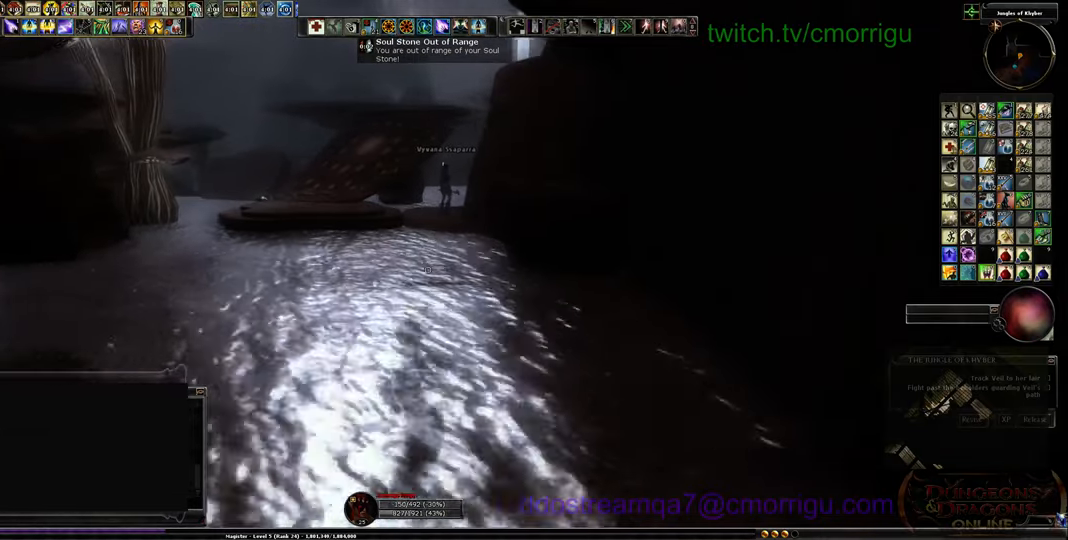
{"keys": ["w"], "events": [[233, "w", "down"], [333, "a", "up"]]}
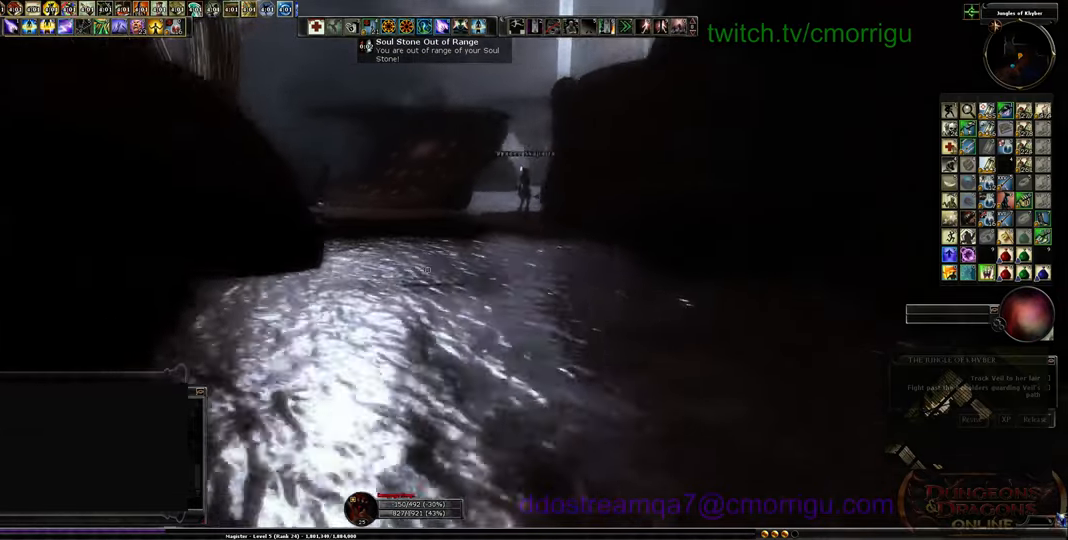
{"keys": [], "events": [[167, "w", "up"]]}
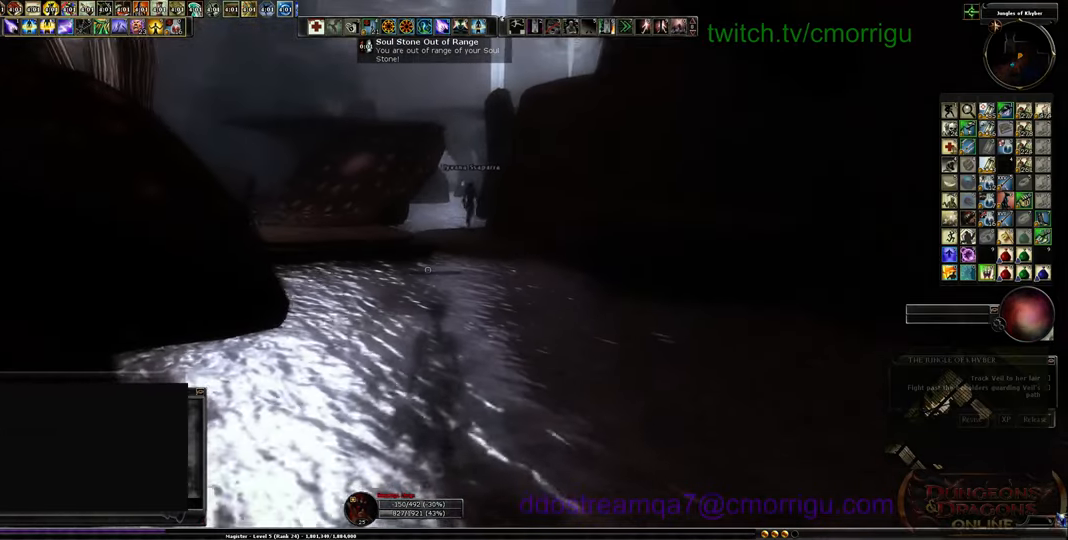
{"keys": [], "events": []}
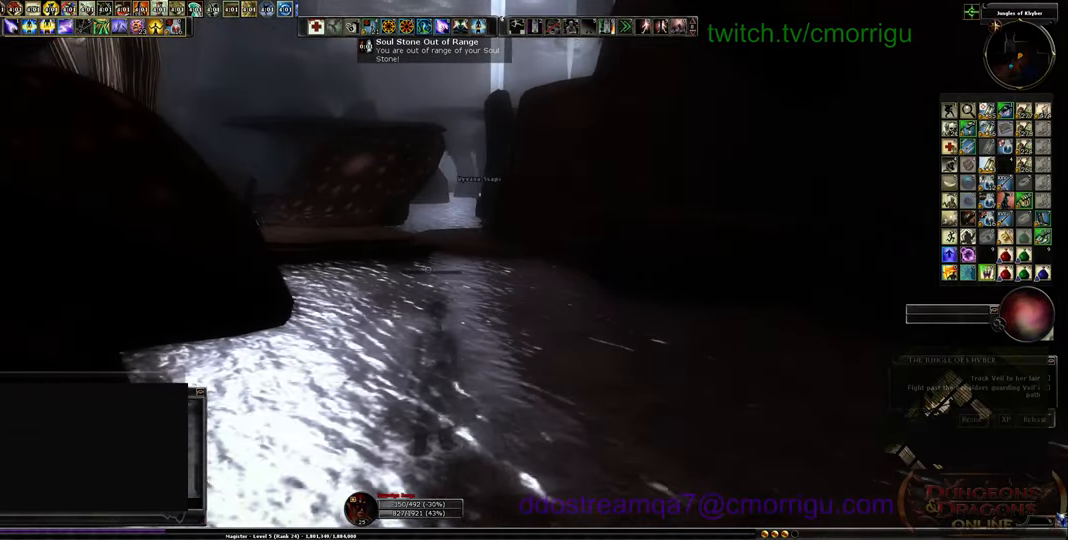
{"keys": [], "events": []}
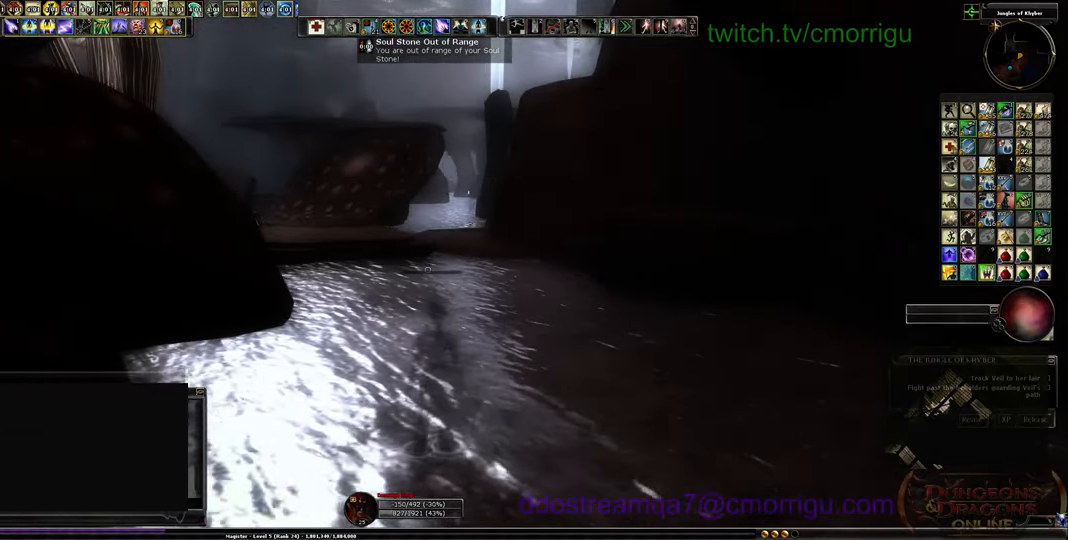
{"keys": [], "events": []}
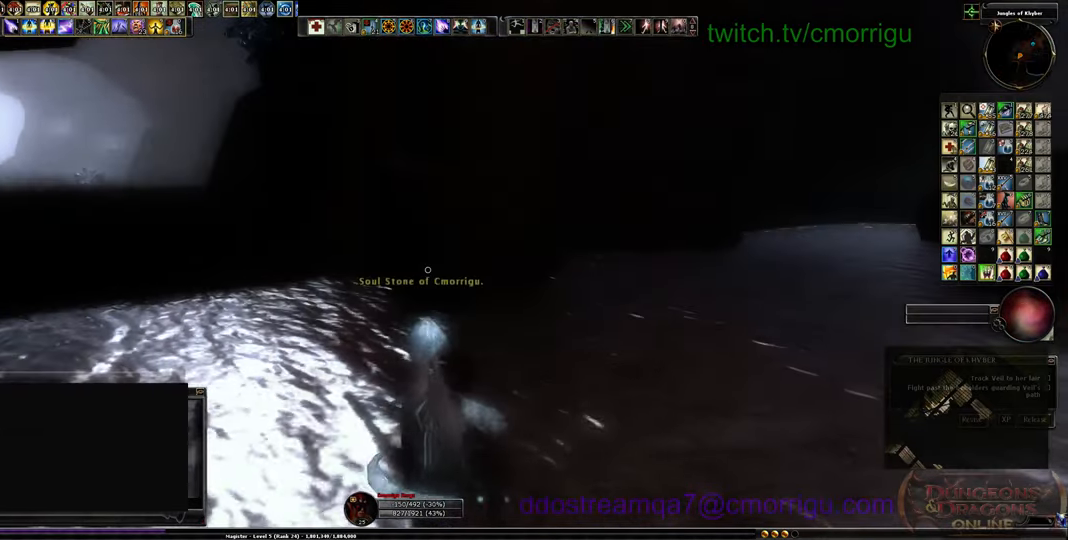
{"keys": [], "events": []}
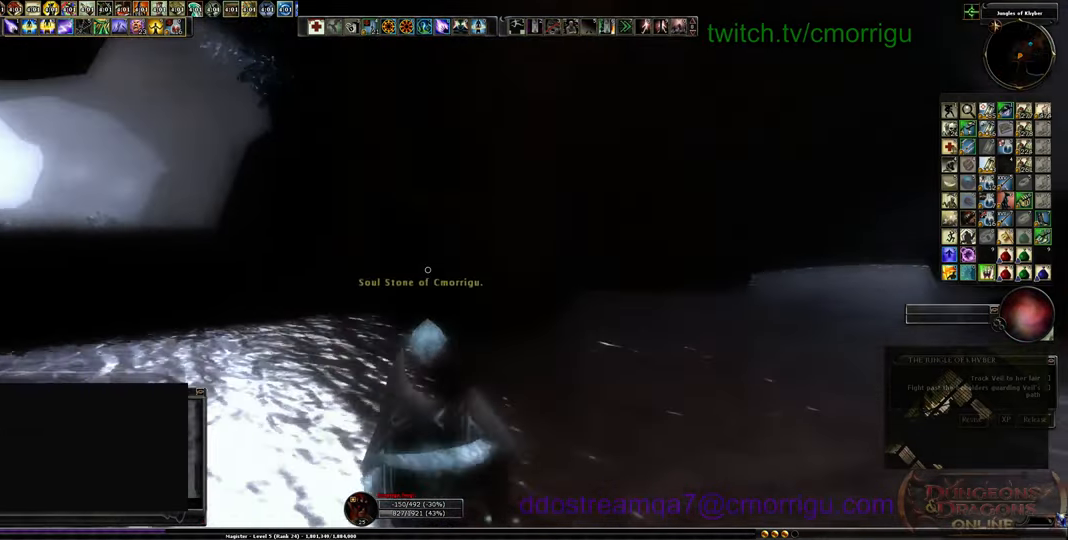
{"keys": [], "events": []}
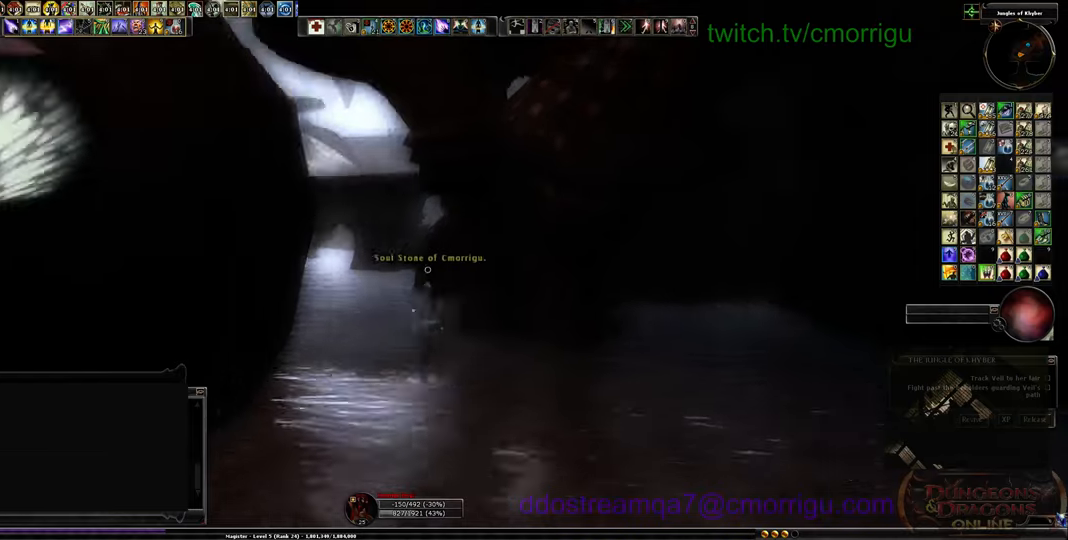
{"keys": [], "events": []}
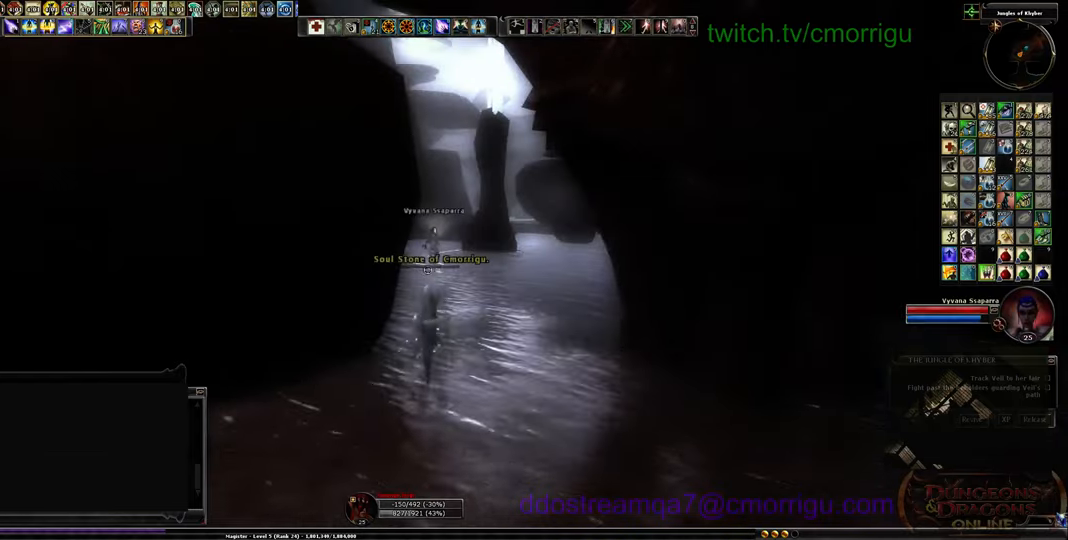
{"keys": [], "events": []}